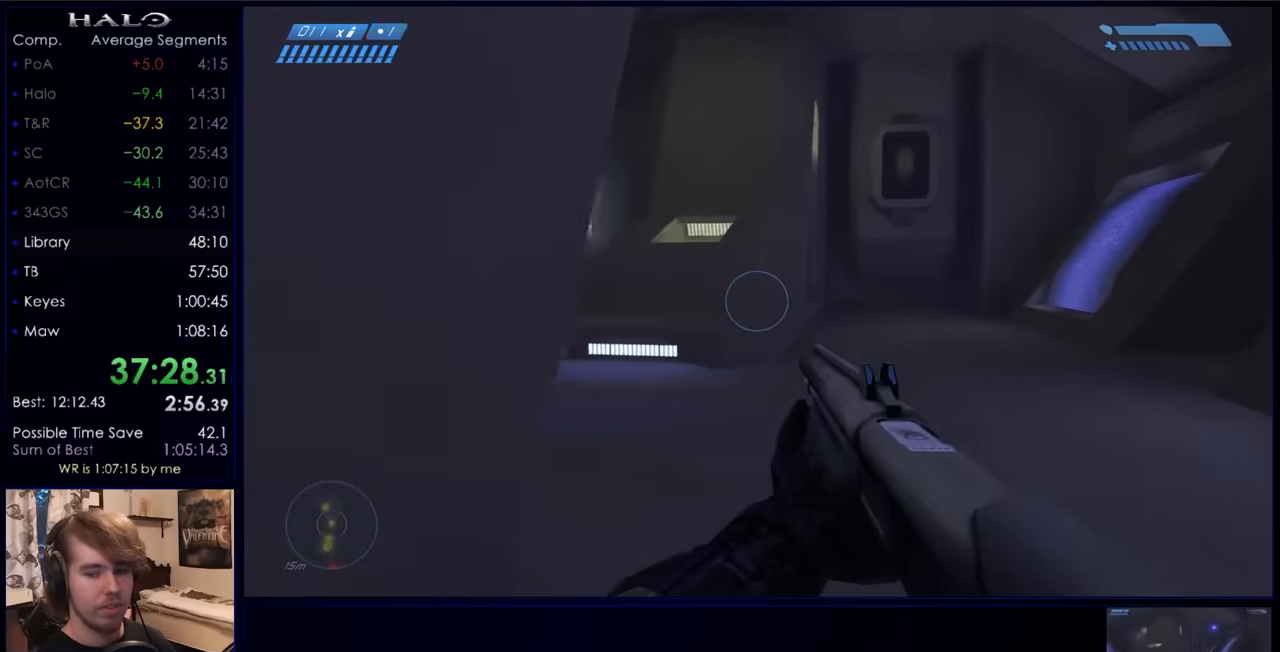
Gameplay with keyboard and mouse; each line is a JSON object with the keys and mouse buttons held at the frame after it. "events" lists presses ("down") and releases ("up") of "a", "c", "ctrl", "d", "down", "e", "f", "q", "r", "return", "s", "space", "up", "w", "x", "z", "mouse_left", "mouse_wheel", "mouse_right", "mouse_mb4" and "mouse_mb5" between this image and that frame as [ms after this image, input, new state], when the widget could be followed in between. "mouse_left", "mouse_wheel", "mouse_right", "mouse_mb4", "mouse_mb5" = the "left", "wheel", "right", "mb4", "mb5" buttons of the "mouse" list. No other keys are recorded. "wheel" means that the mouse wheel is clicked or scrolled. Not read: mouse_move.
{"keys": ["w"], "mouse": [], "events": [[100, "space", "up"]]}
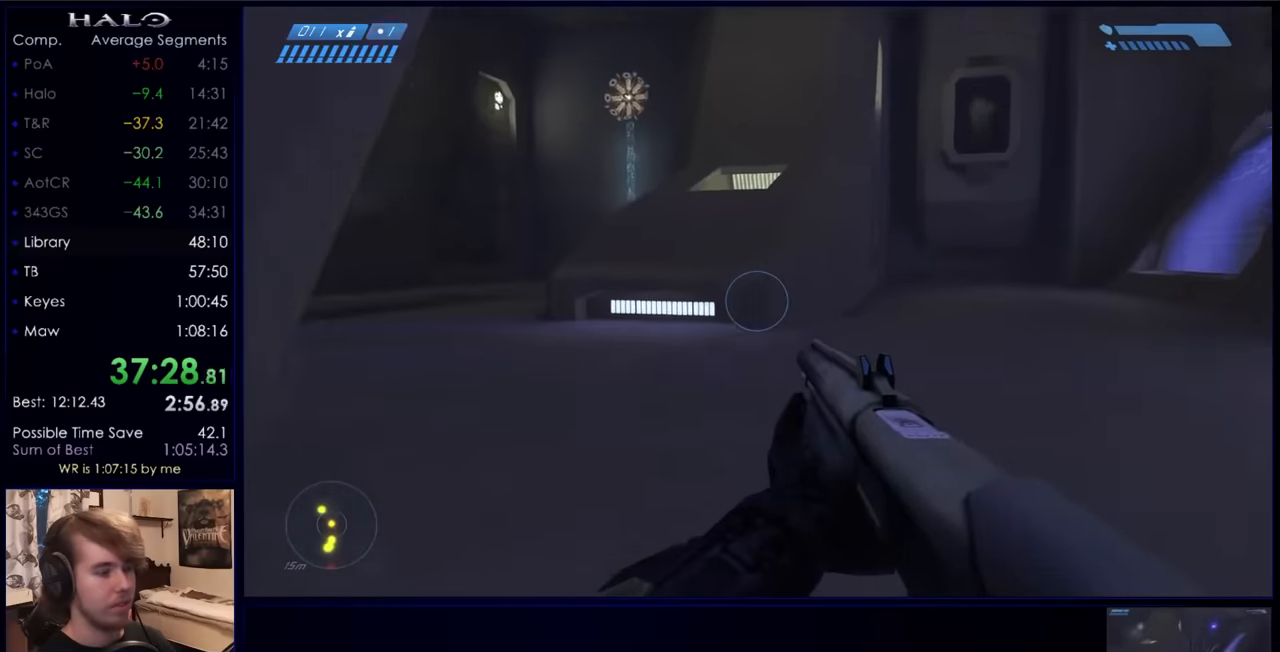
{"keys": ["w"], "mouse": [], "events": []}
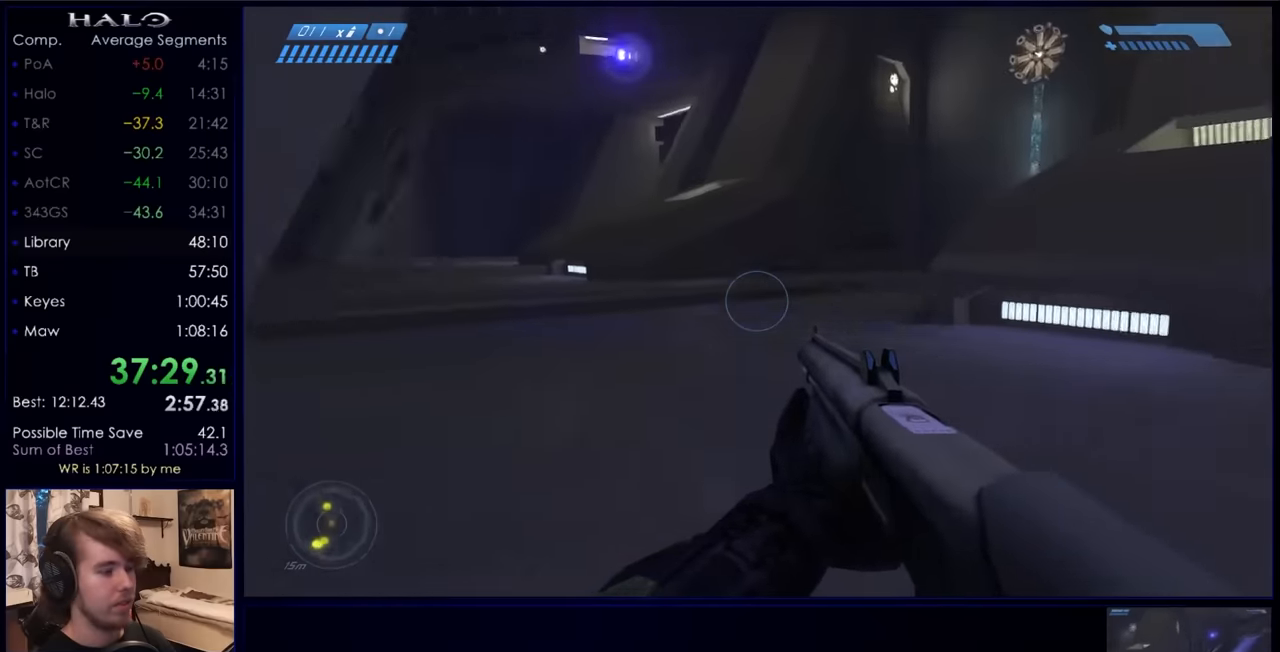
{"keys": ["w"], "mouse": [], "events": []}
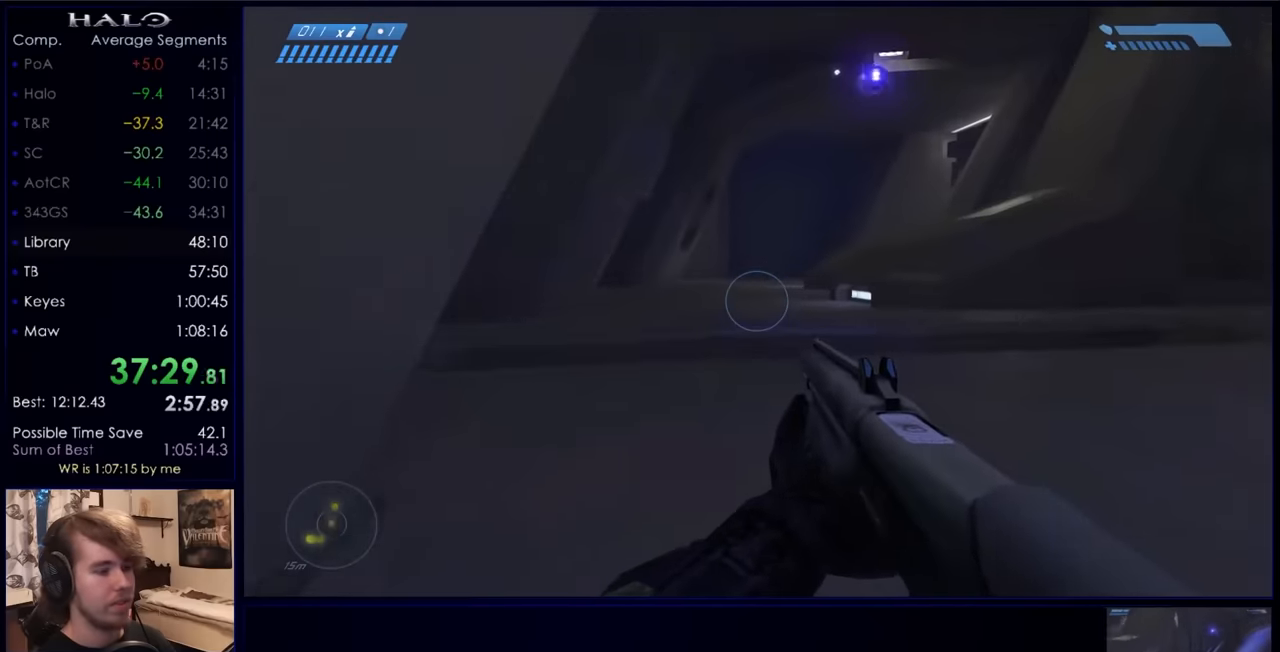
{"keys": ["w"], "mouse": [], "events": [[300, "mouse_mb5", "down"], [433, "mouse_mb5", "up"]]}
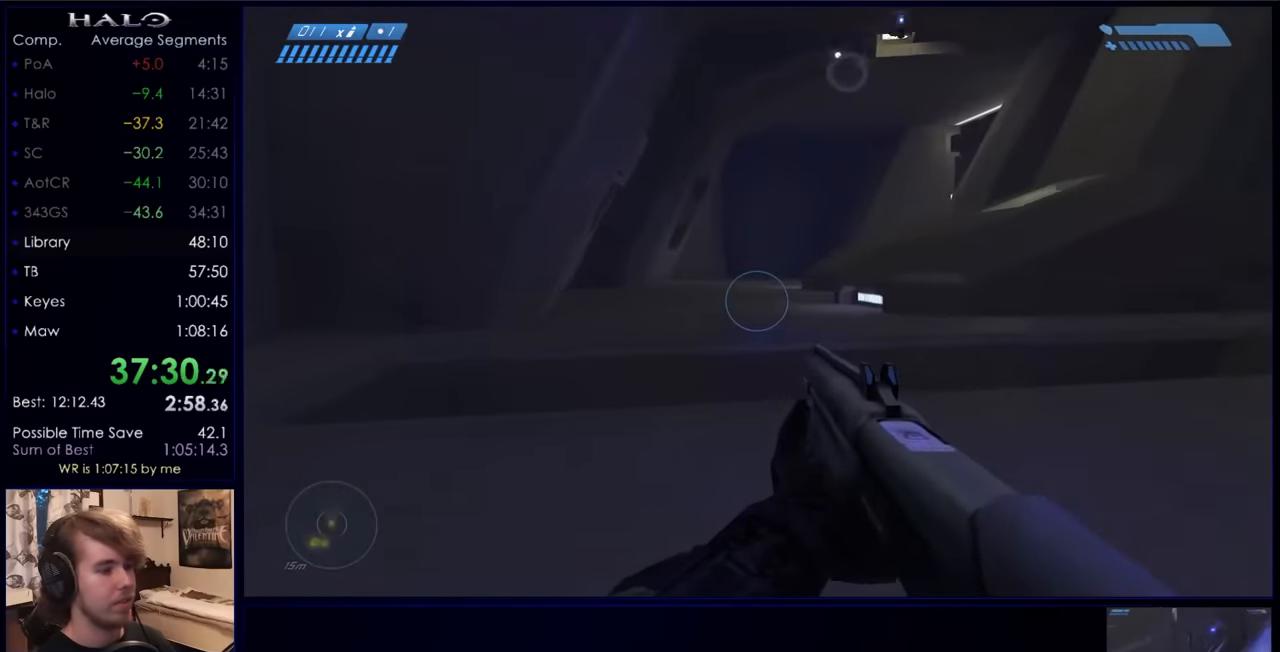
{"keys": ["w"], "mouse": [], "events": [[33, "mouse_mb5", "down"], [167, "mouse_mb5", "up"]]}
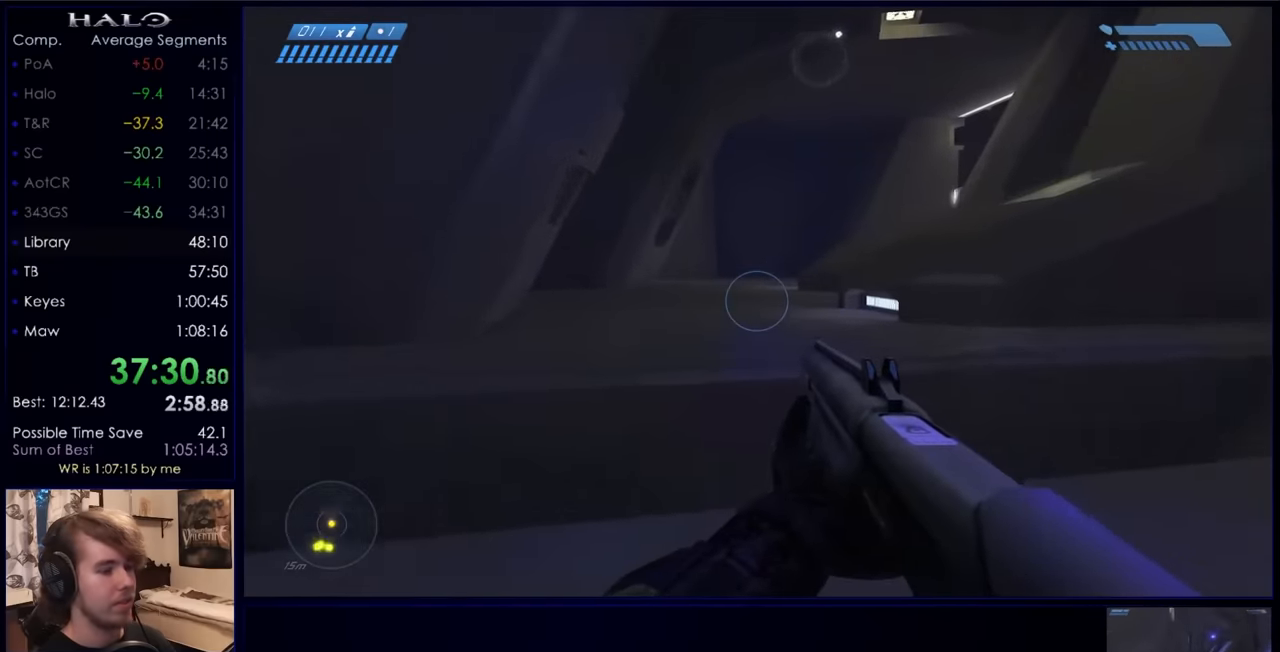
{"keys": ["w"], "mouse": [], "events": [[267, "space", "down"], [500, "space", "up"]]}
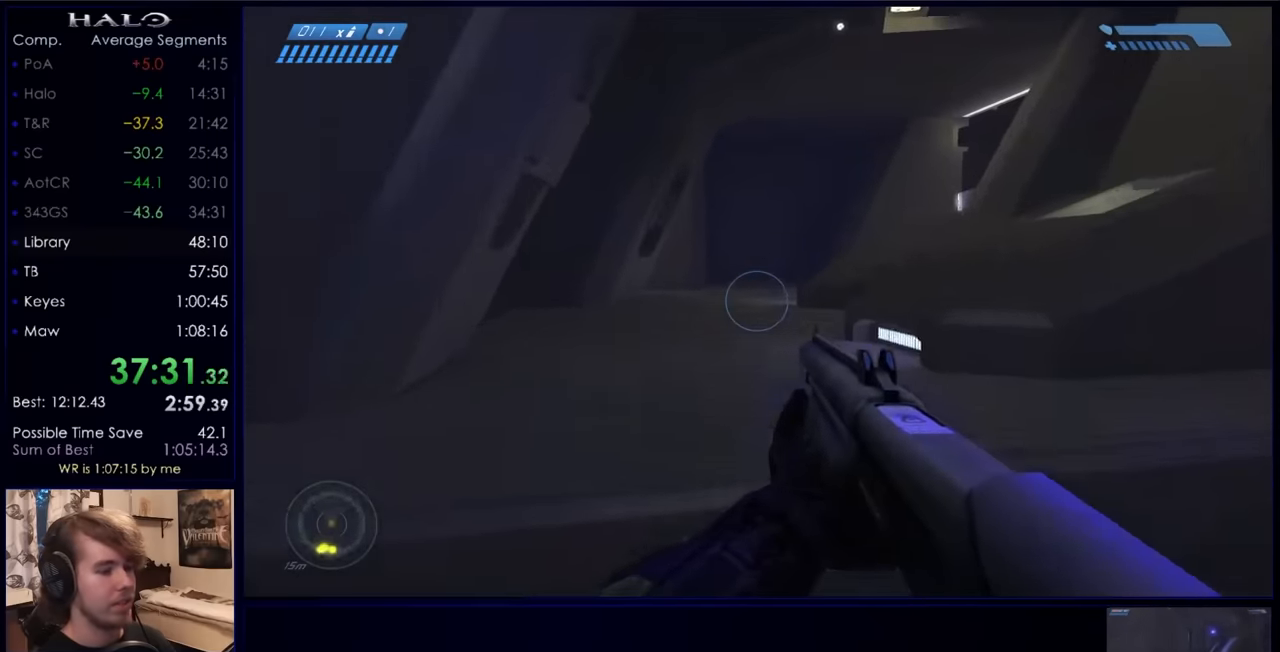
{"keys": ["w"], "mouse": [], "events": [[167, "mouse_mb5", "down"], [233, "mouse_mb5", "up"]]}
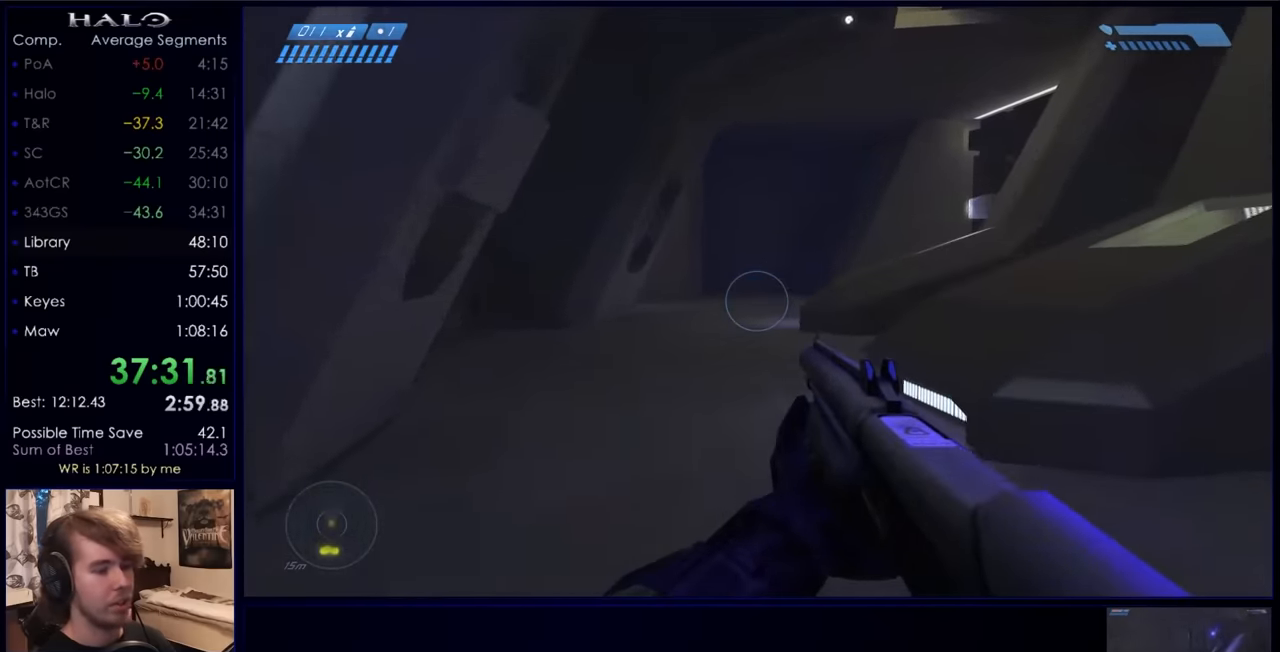
{"keys": ["w"], "mouse": [], "events": []}
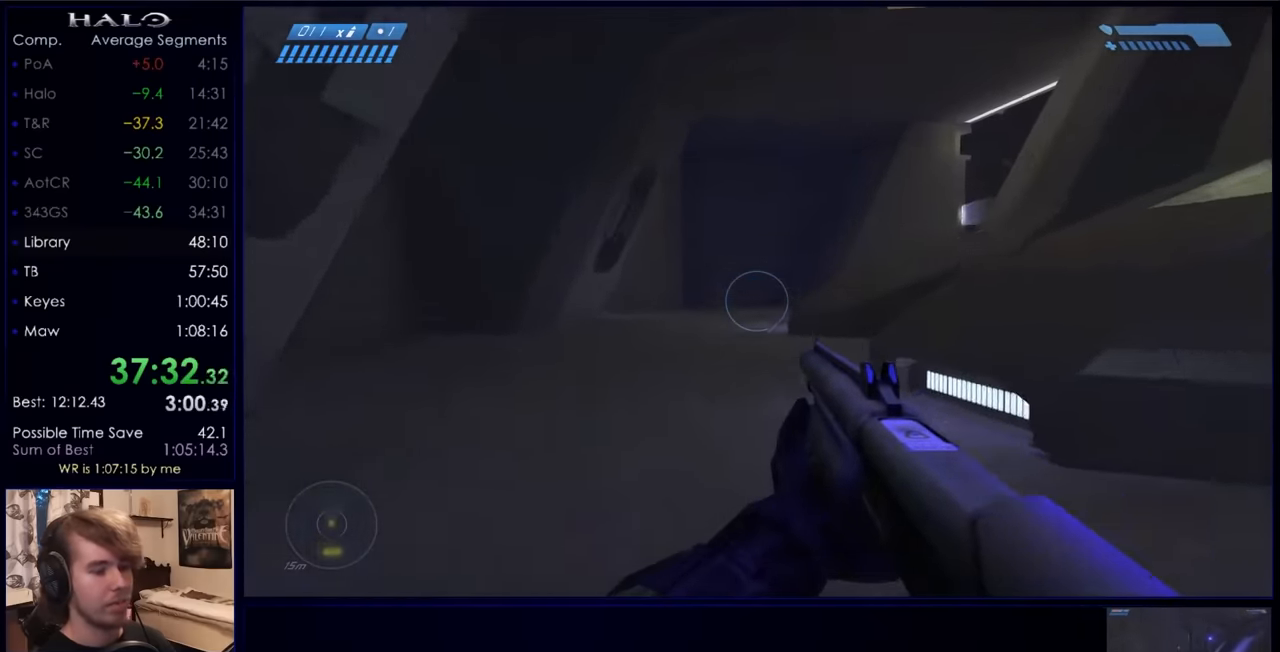
{"keys": ["w"], "mouse": ["mb5"], "events": [[200, "mouse_mb5", "down"], [267, "mouse_mb5", "up"], [500, "mouse_mb5", "down"]]}
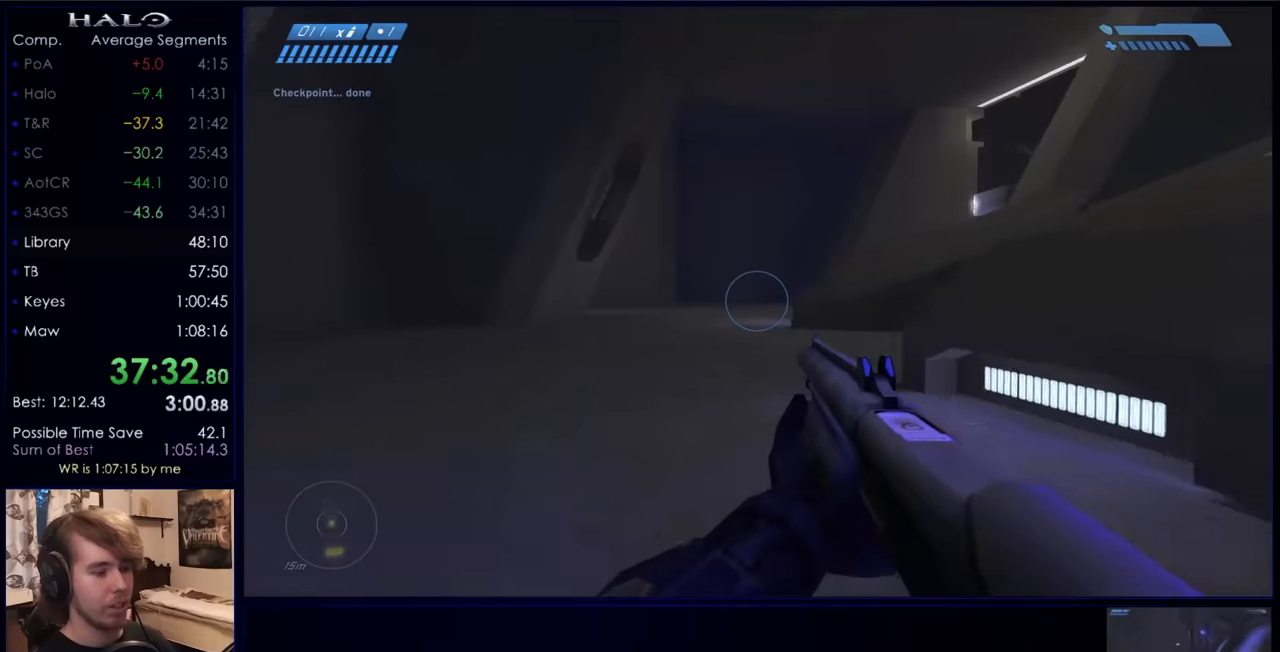
{"keys": ["w"], "mouse": [], "events": [[100, "mouse_mb5", "up"]]}
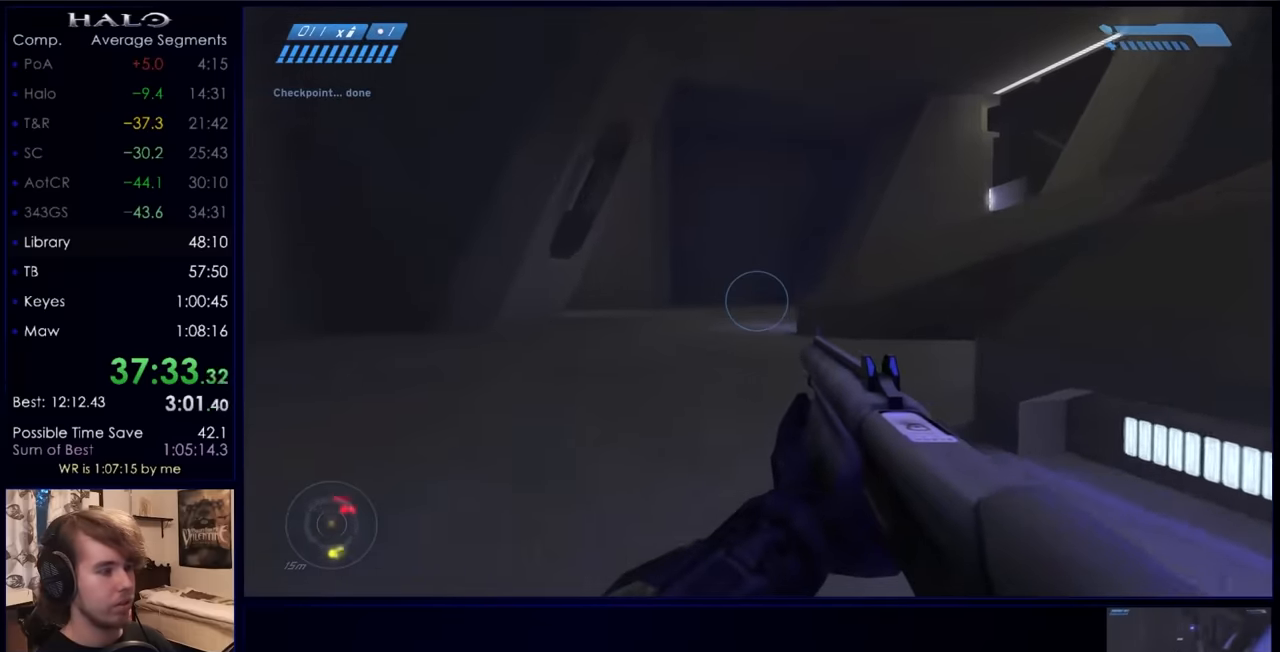
{"keys": ["w"], "mouse": [], "events": []}
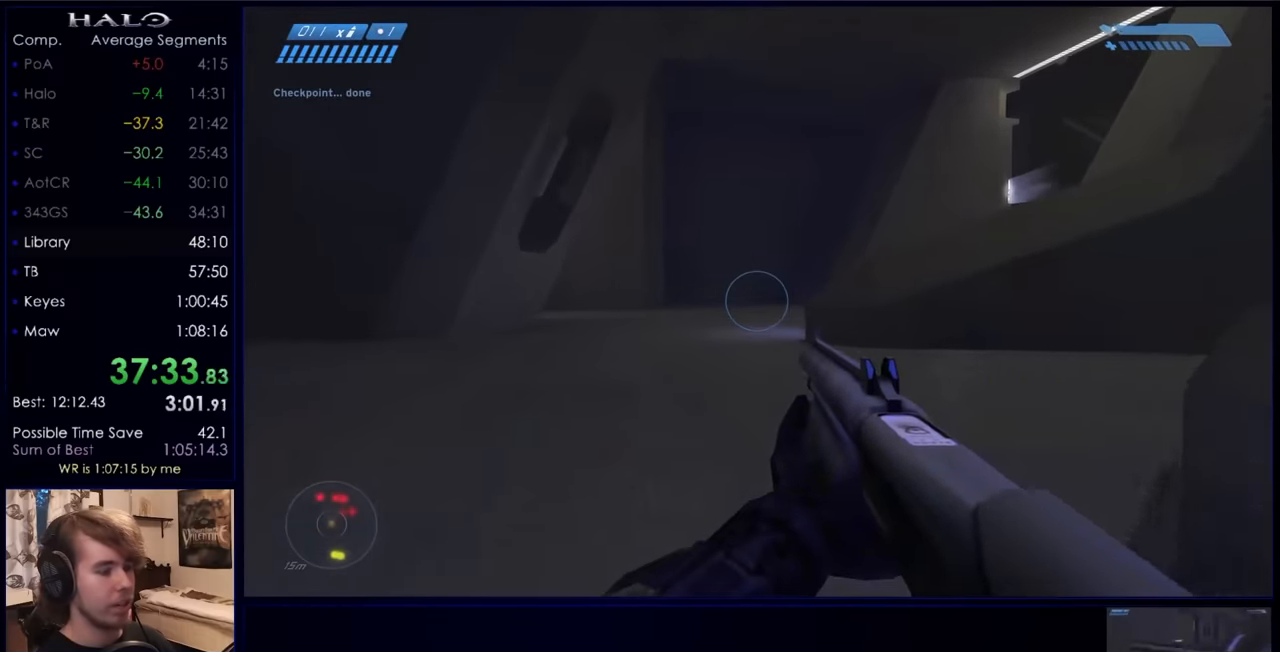
{"keys": ["w"], "mouse": [], "events": []}
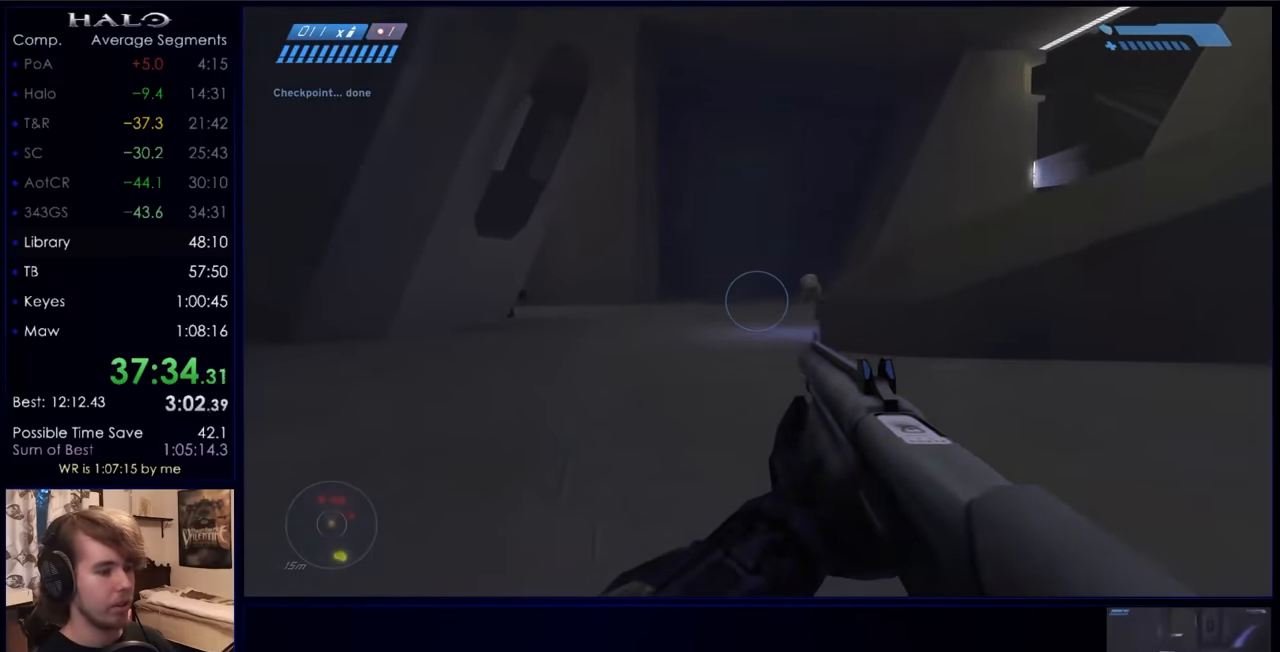
{"keys": ["w"], "mouse": [], "events": []}
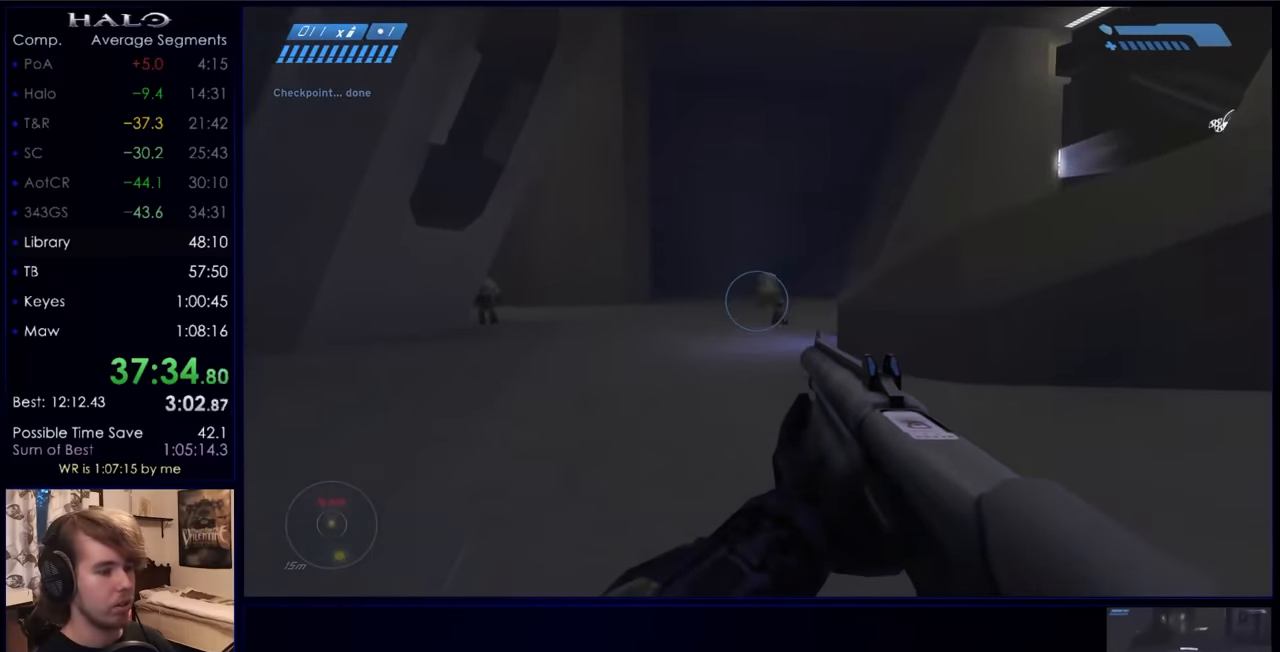
{"keys": ["w"], "mouse": [], "events": []}
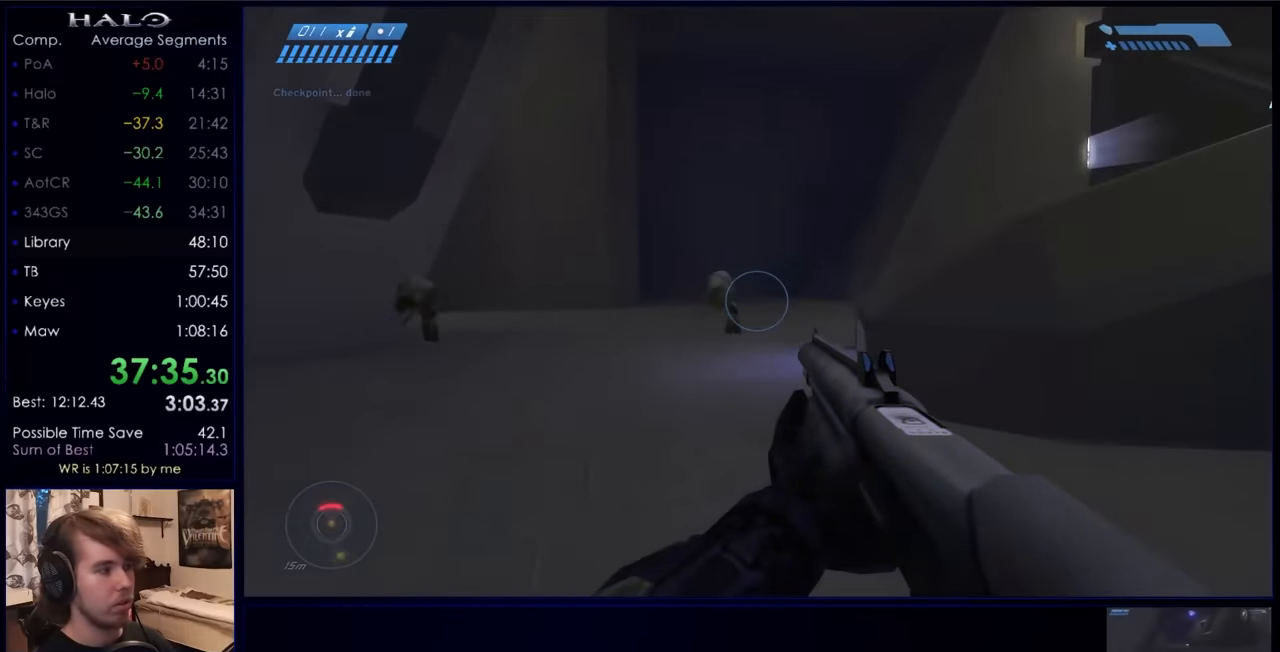
{"keys": ["w"], "mouse": [], "events": []}
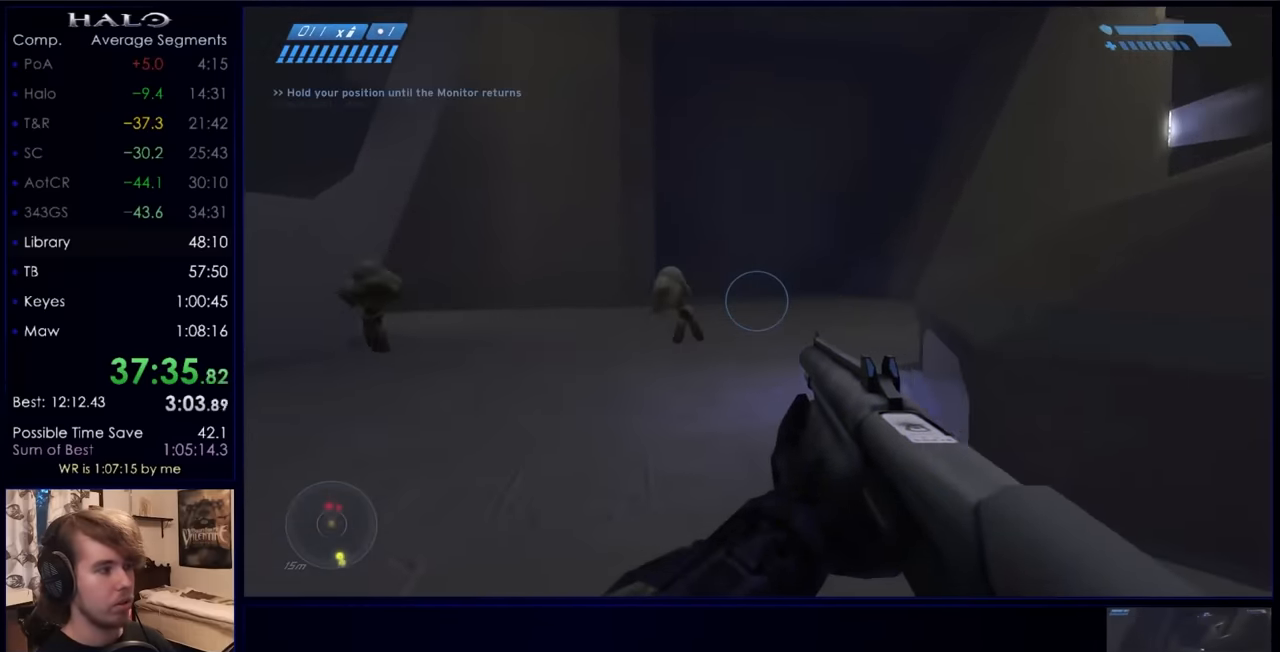
{"keys": ["w"], "mouse": [], "events": []}
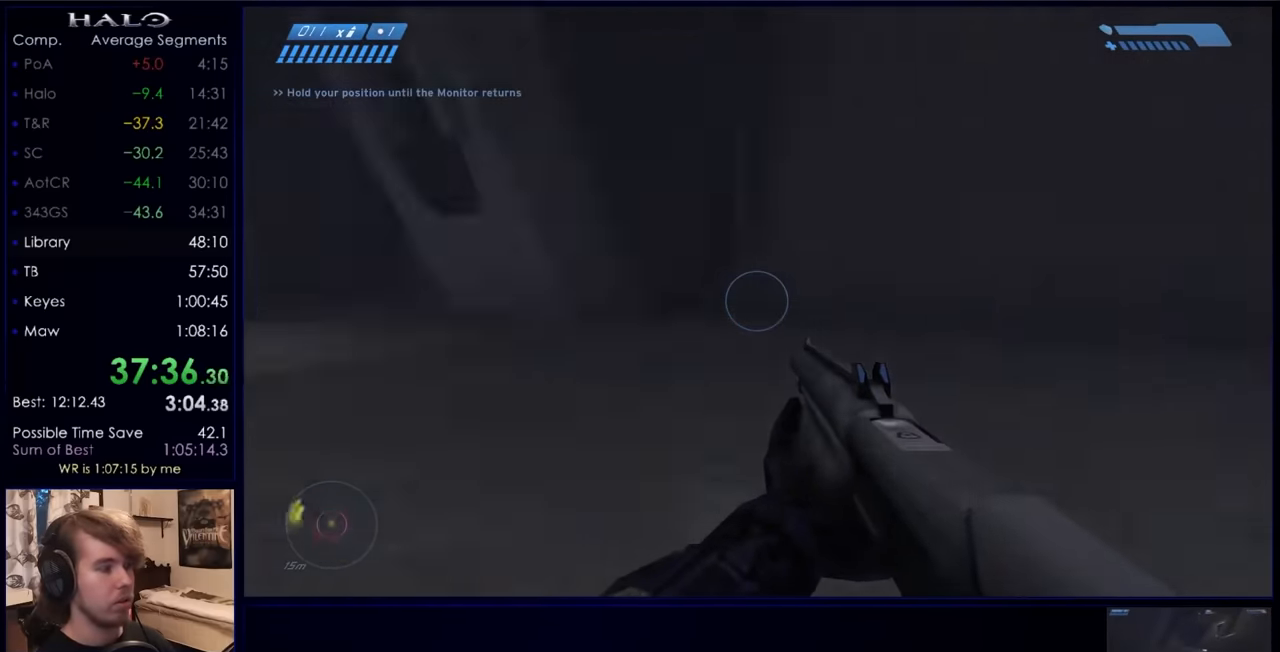
{"keys": ["w"], "mouse": [], "events": []}
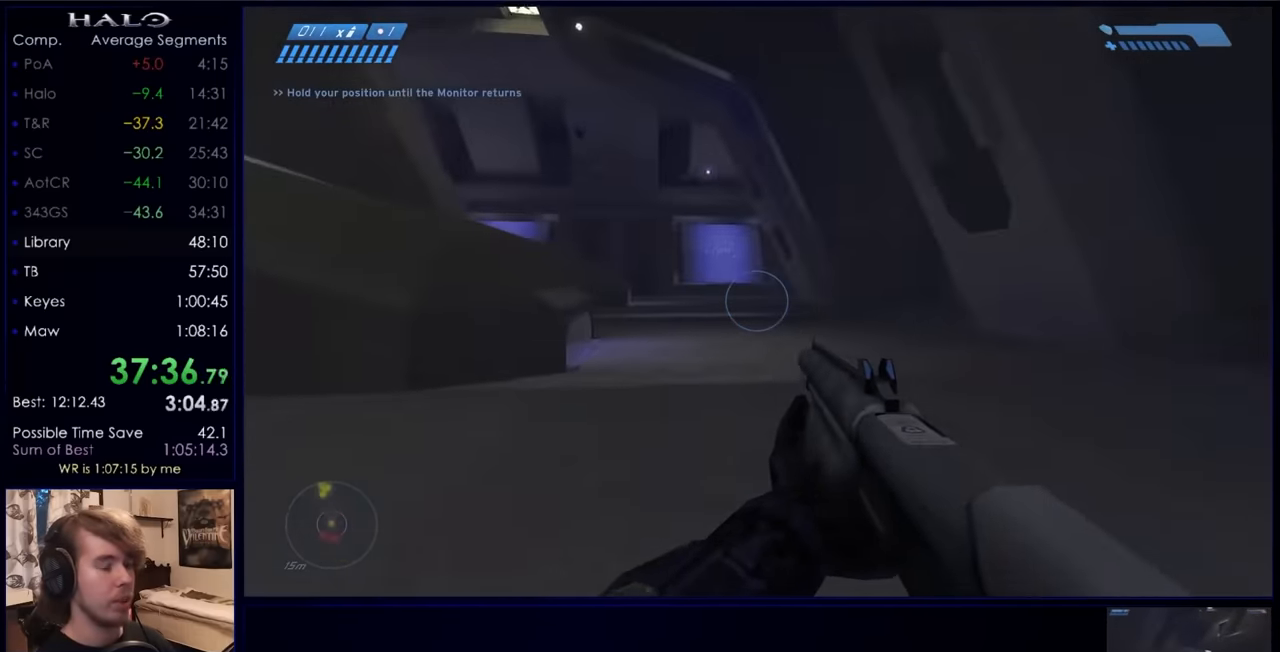
{"keys": ["w"], "mouse": [], "events": []}
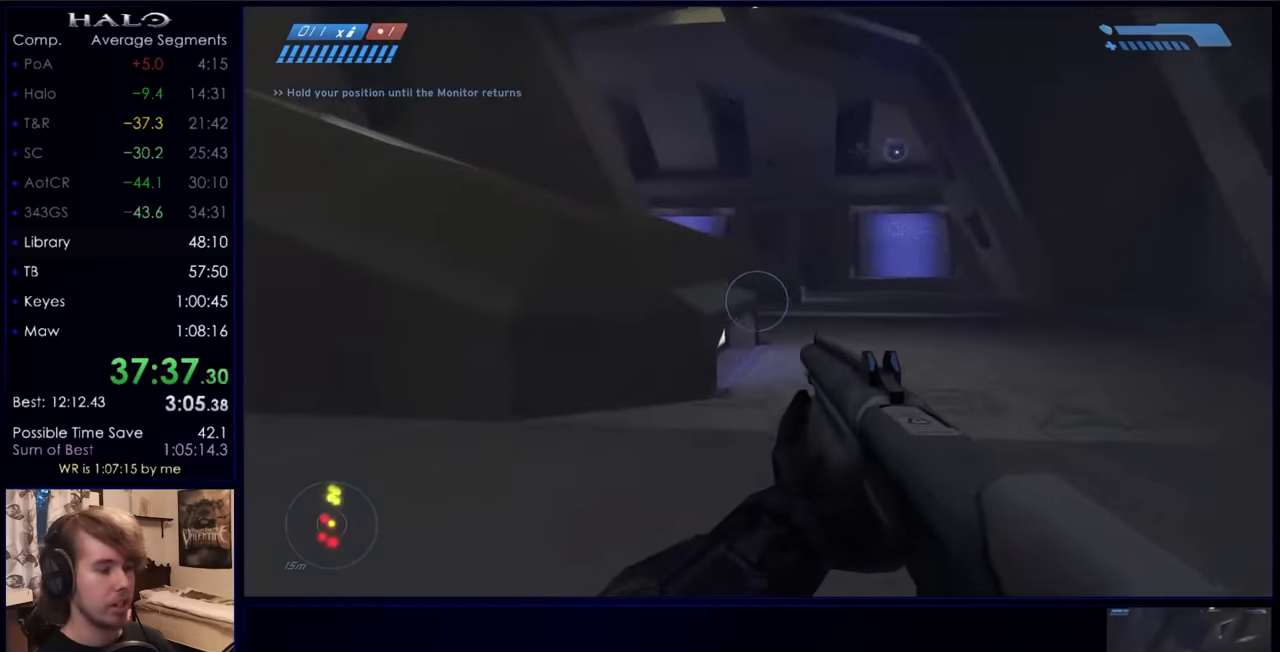
{"keys": ["w"], "mouse": [], "events": [[67, "mouse_mb5", "down"], [167, "mouse_mb5", "up"], [333, "mouse_mb5", "down"], [467, "mouse_mb5", "up"]]}
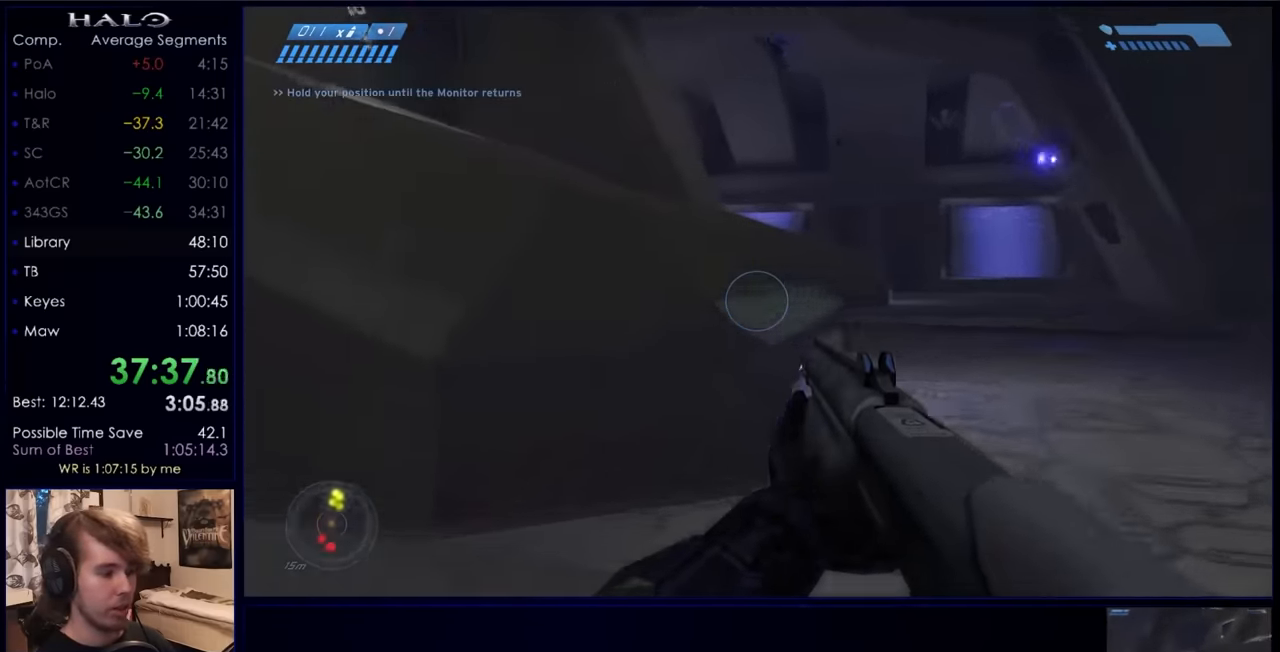
{"keys": ["w"], "mouse": ["mb5"], "events": [[233, "space", "down"], [400, "space", "up"], [466, "mouse_mb5", "down"]]}
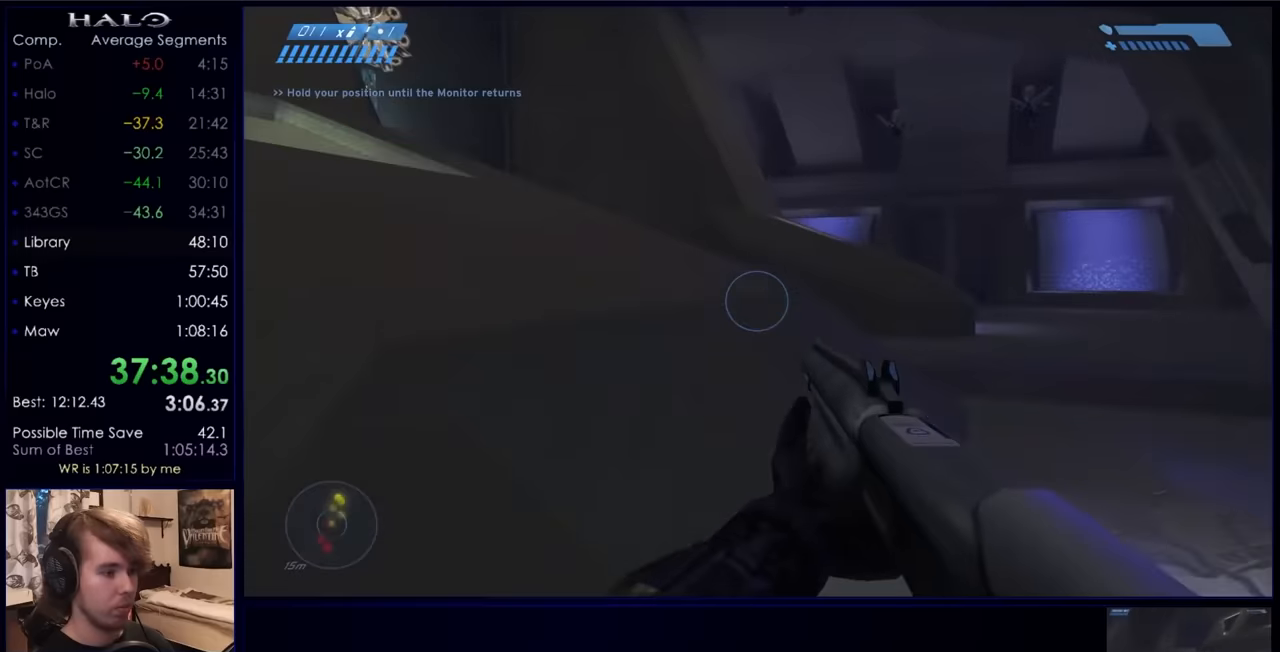
{"keys": ["w"], "mouse": ["mb5"], "events": [[100, "mouse_mb5", "up"], [233, "mouse_mb5", "down"], [366, "mouse_mb5", "up"], [500, "mouse_mb5", "down"]]}
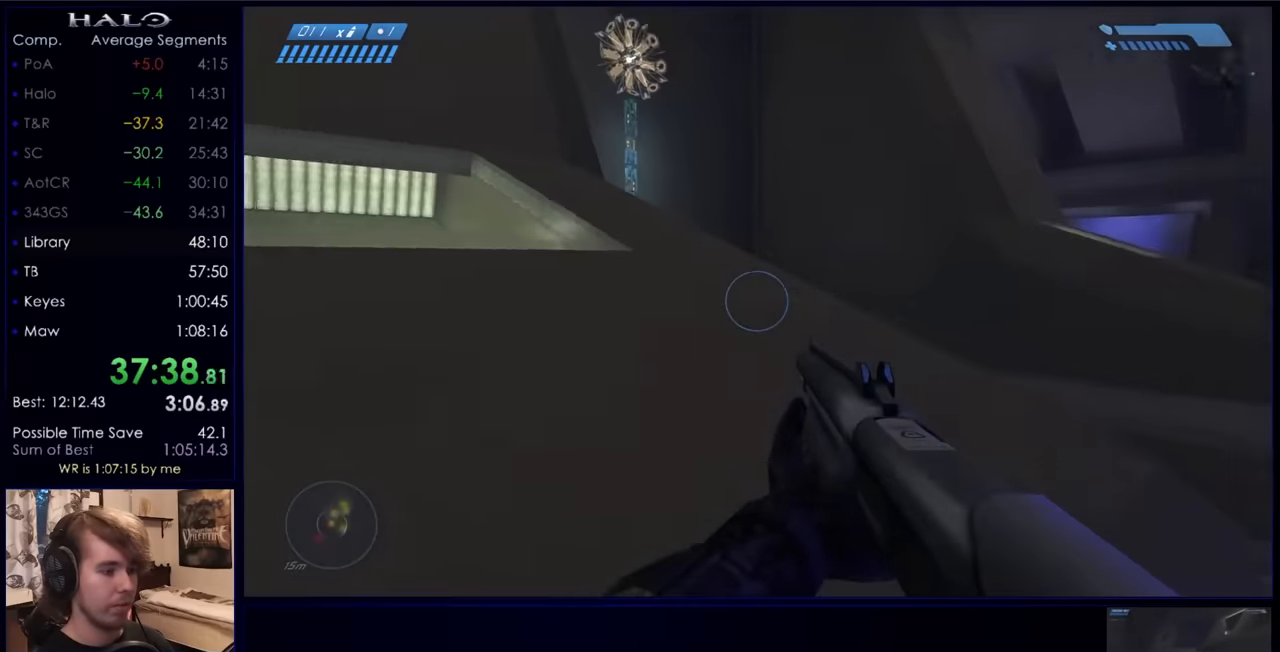
{"keys": ["w"], "mouse": [], "events": [[100, "mouse_mb5", "up"], [300, "mouse_mb5", "down"], [400, "mouse_mb5", "up"]]}
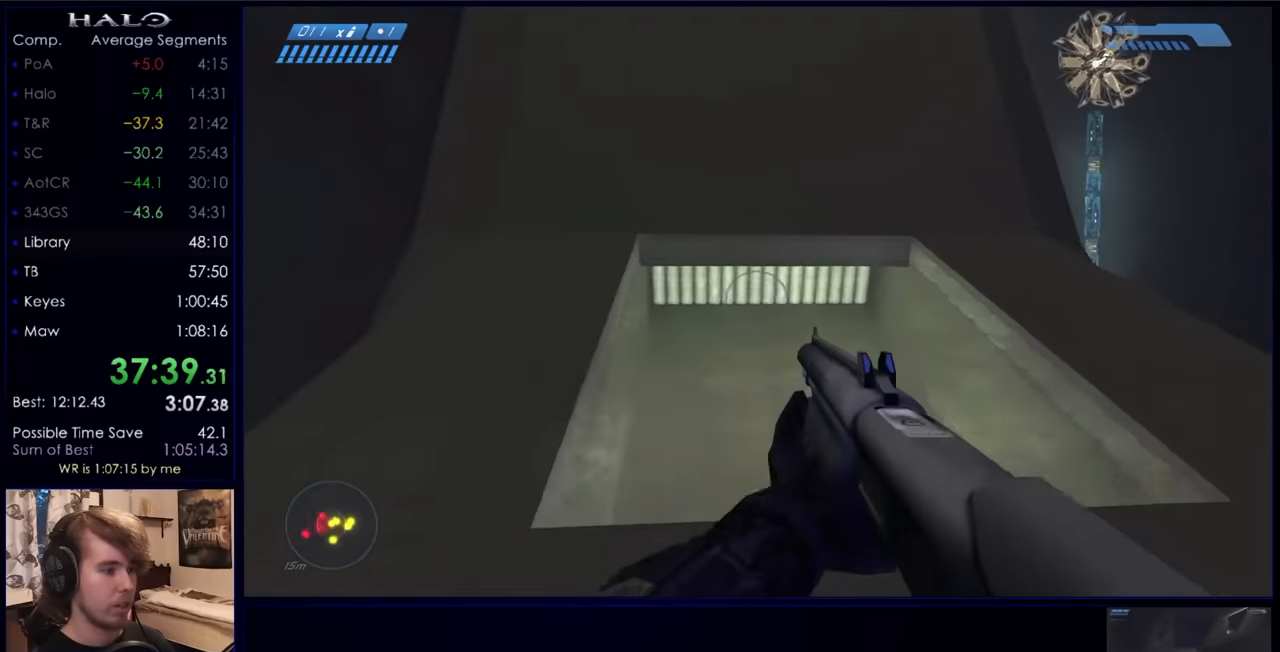
{"keys": ["a"], "mouse": [], "events": [[133, "space", "down"], [366, "space", "up"], [400, "a", "down"], [466, "w", "up"]]}
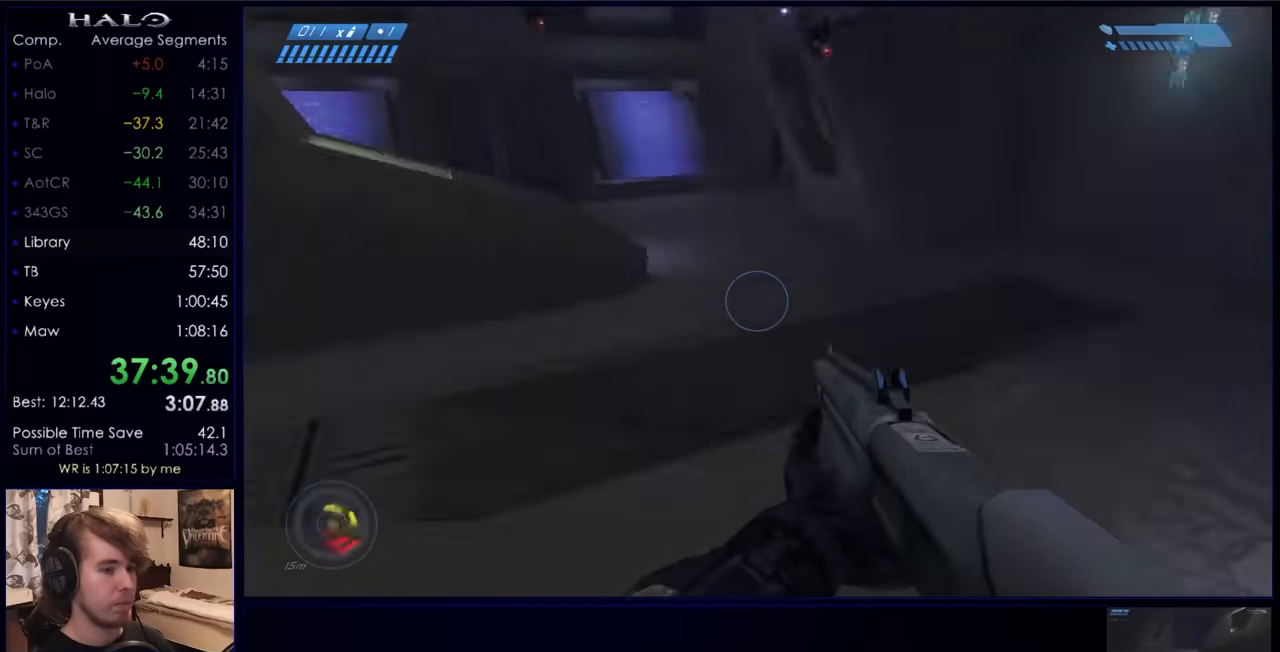
{"keys": [], "mouse": [], "events": [[100, "a", "up"]]}
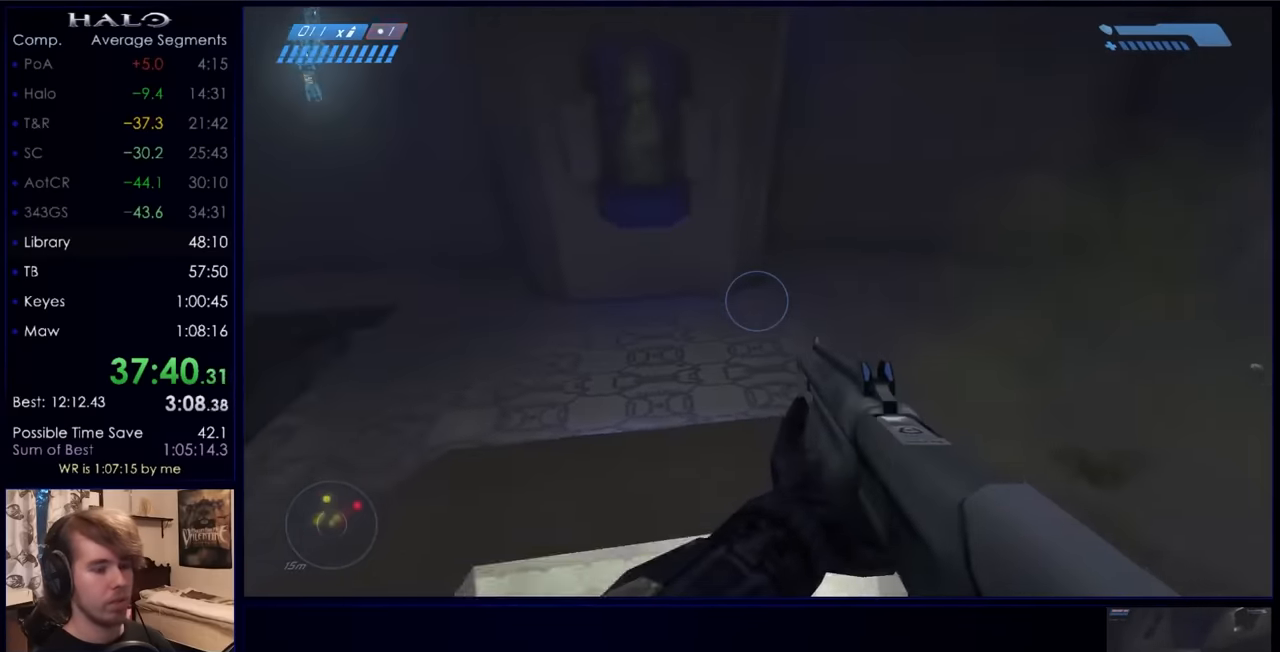
{"keys": [], "mouse": [], "events": []}
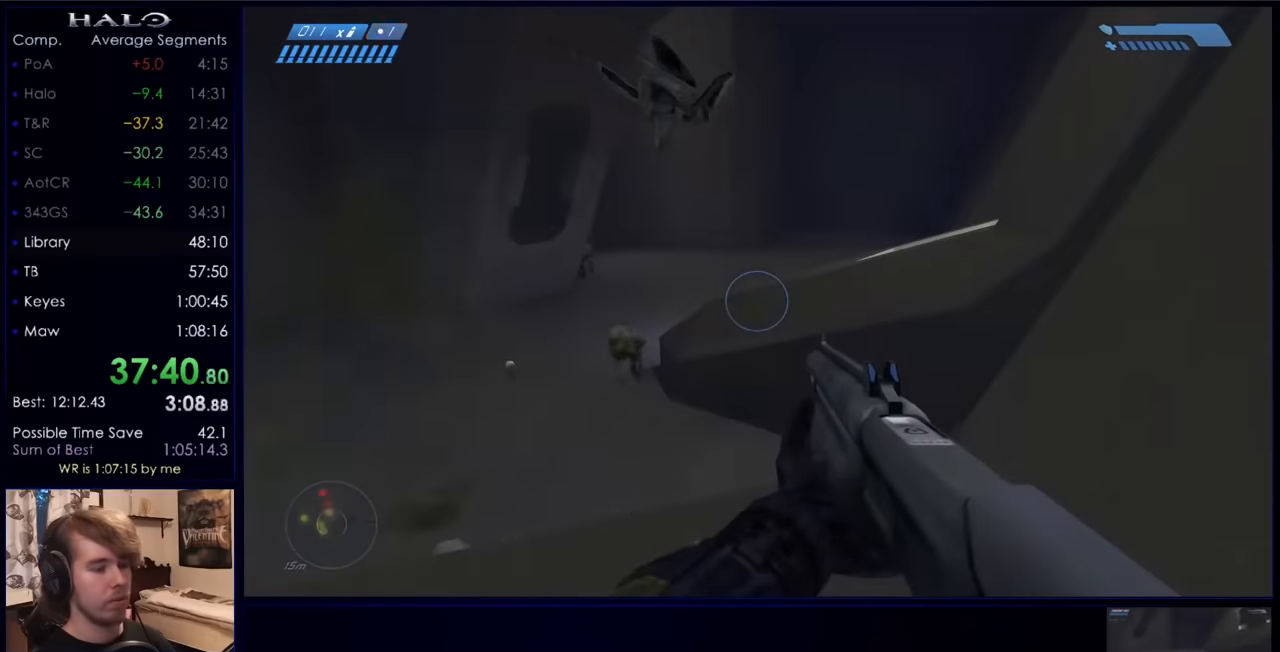
{"keys": [], "mouse": [], "events": [[133, "space", "down"], [266, "space", "up"]]}
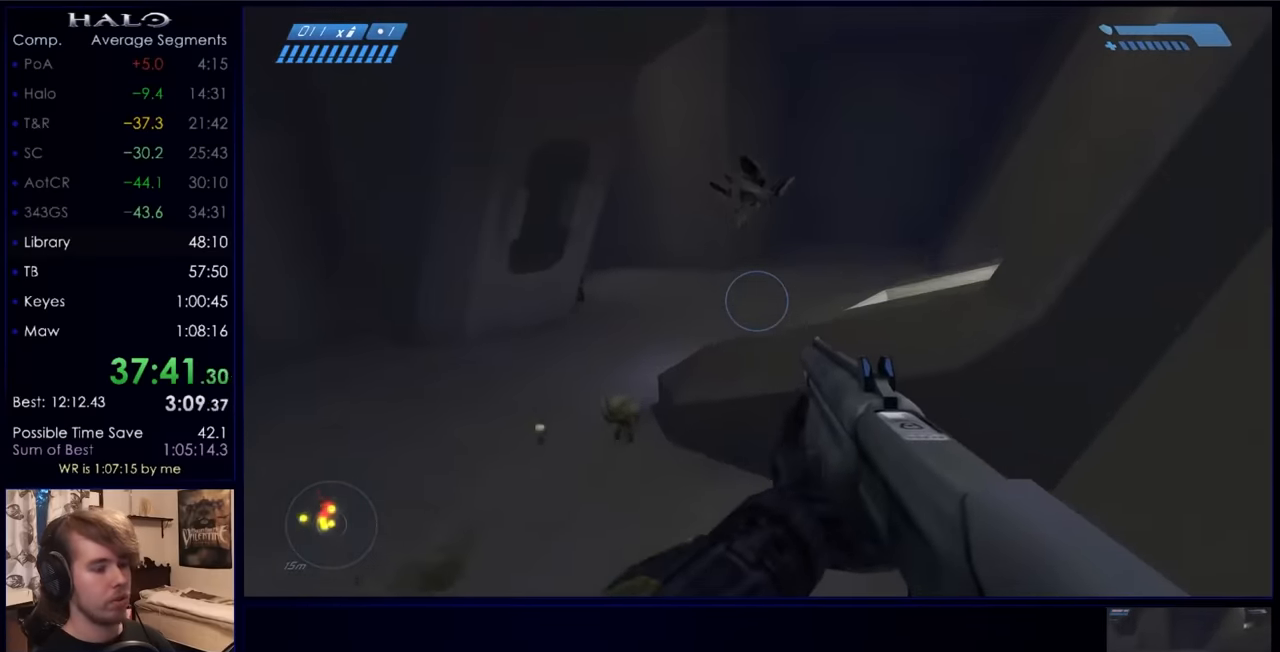
{"keys": ["d"], "mouse": [], "events": [[333, "mouse_mb5", "down"], [433, "mouse_mb5", "up"], [466, "d", "down"]]}
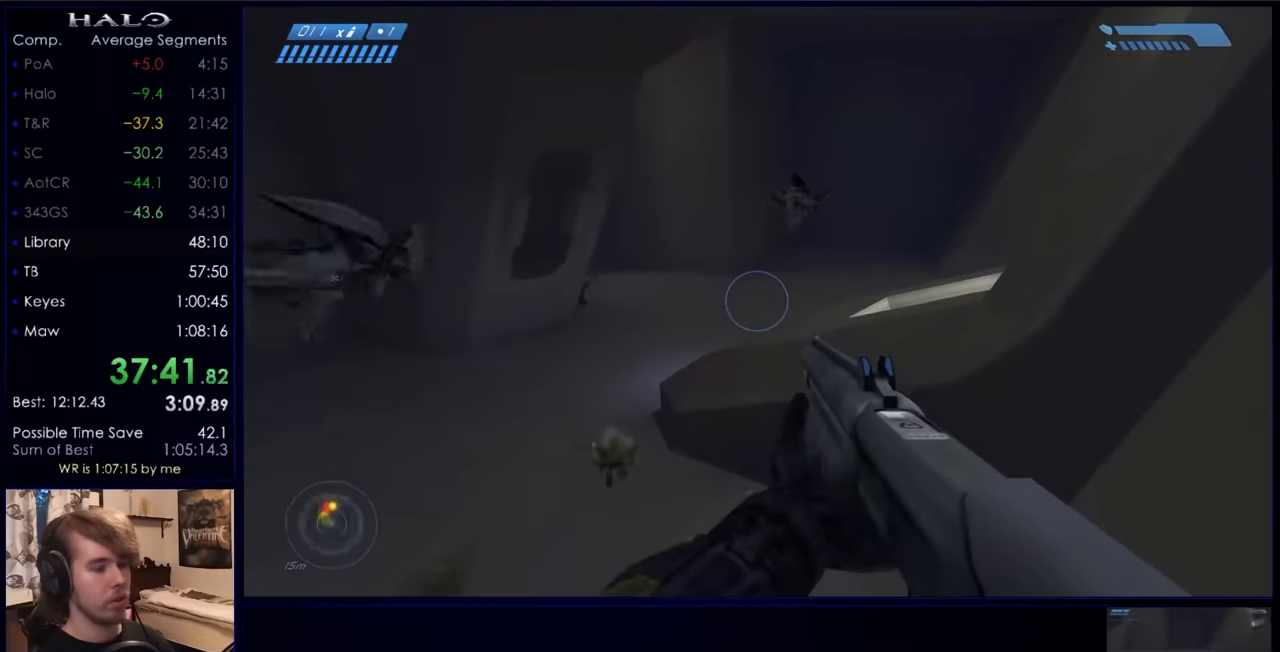
{"keys": [], "mouse": [], "events": [[100, "d", "up"]]}
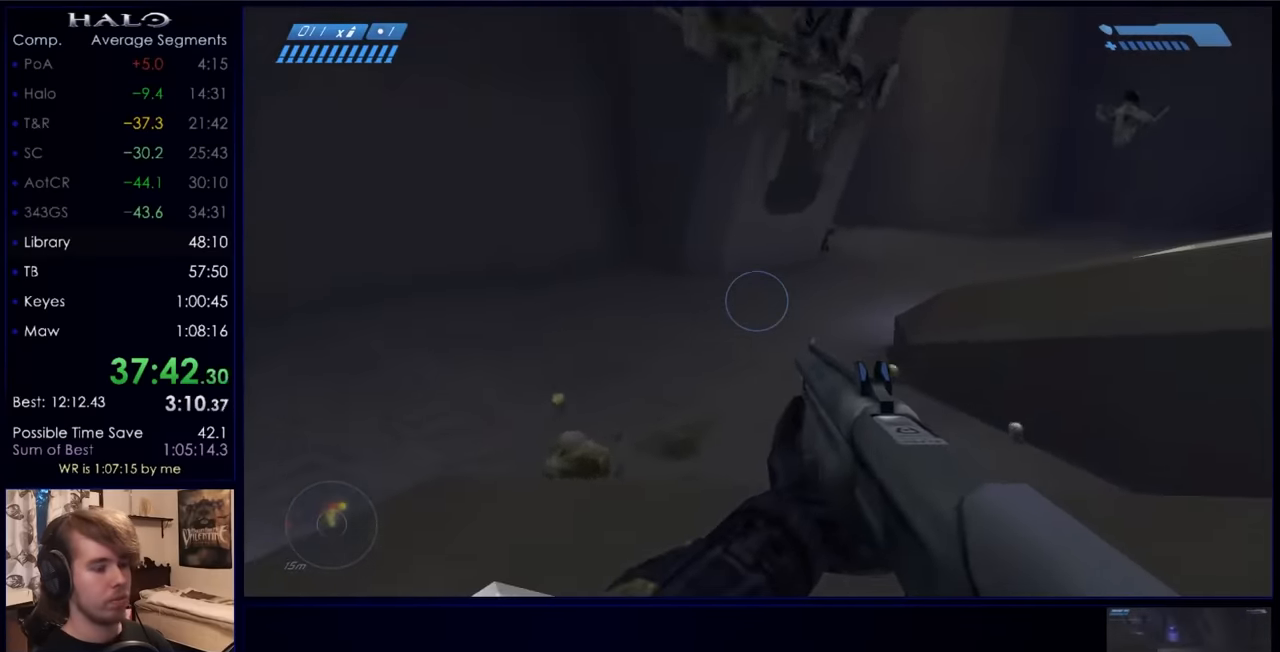
{"keys": [], "mouse": [], "events": [[266, "q", "down"], [300, "q", "up"], [466, "q", "down"], [500, "q", "up"]]}
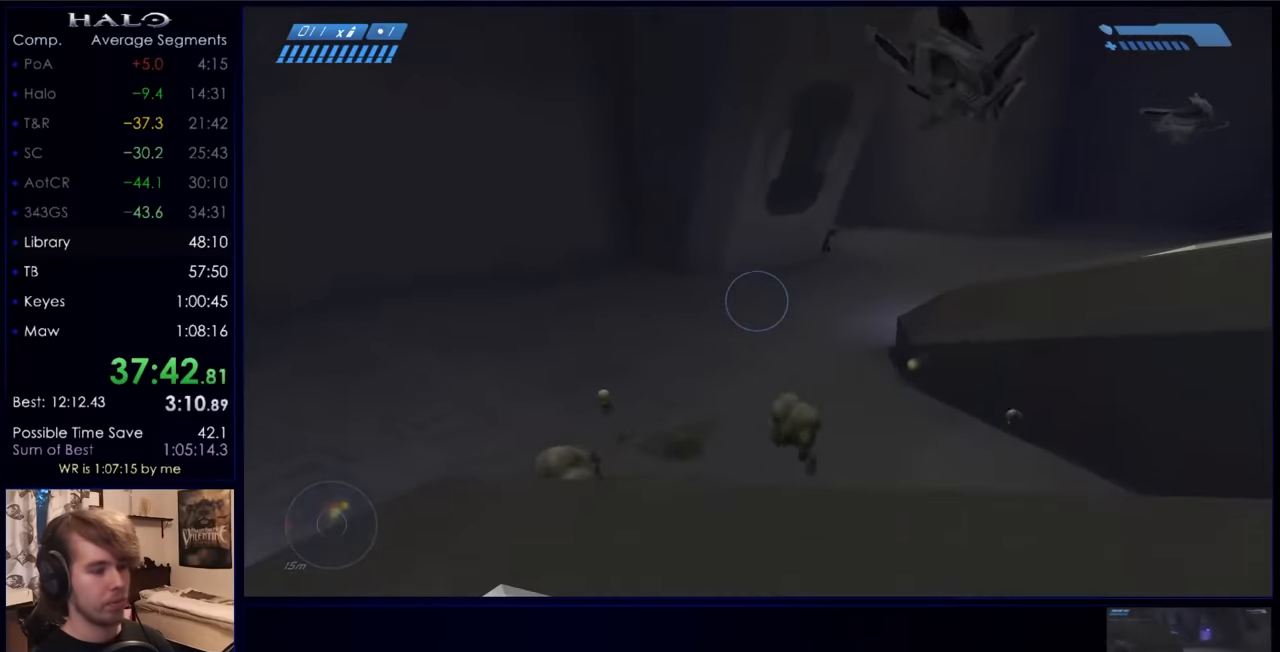
{"keys": [], "mouse": [], "events": [[266, "d", "down"], [266, "s", "down"], [333, "d", "up"], [333, "s", "up"]]}